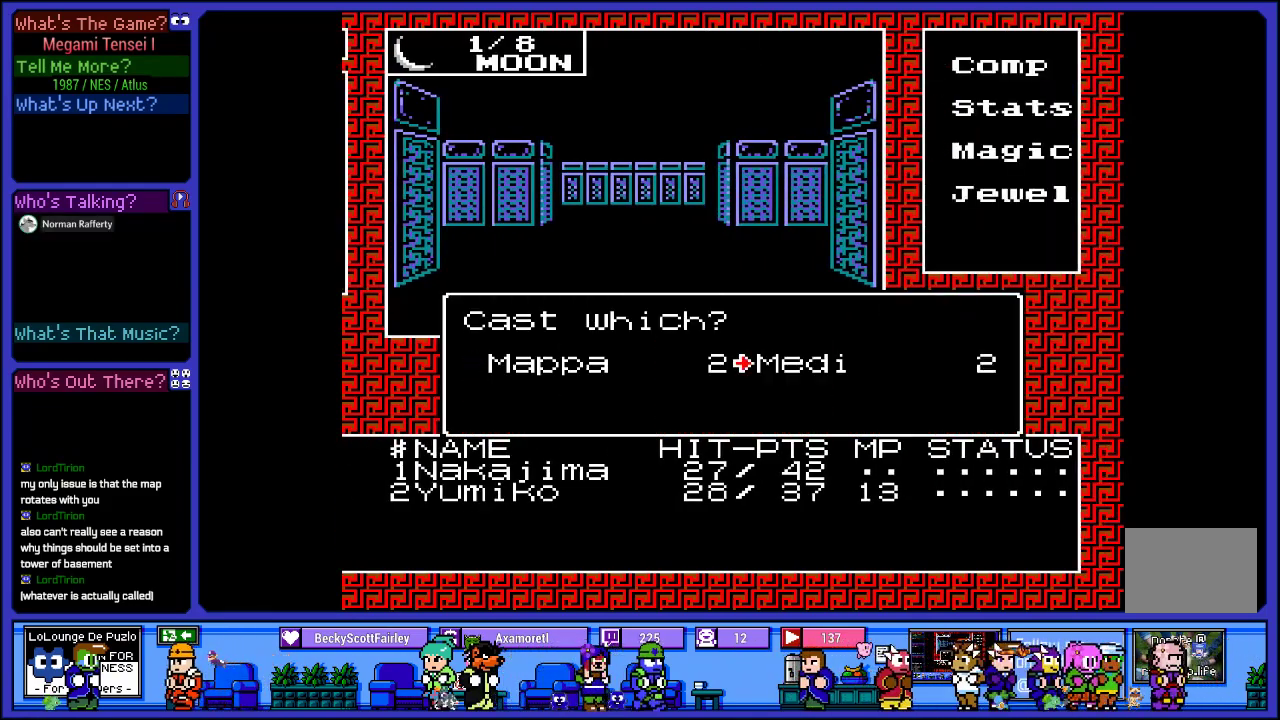
Gameplay with a controller (PlayStation layout); each line is a JSON object with the inputs held at the frame after it. "events" lists button and stick changes between this image and that frame as [ms after this image, input, new state], when the widget could be followed in between. Not read: L3 R3.
{"buttons": [], "left_stick": "center", "right_stick": "center", "events": [[183, "DPAD_LEFT", "down"], [317, "DPAD_LEFT", "up"]]}
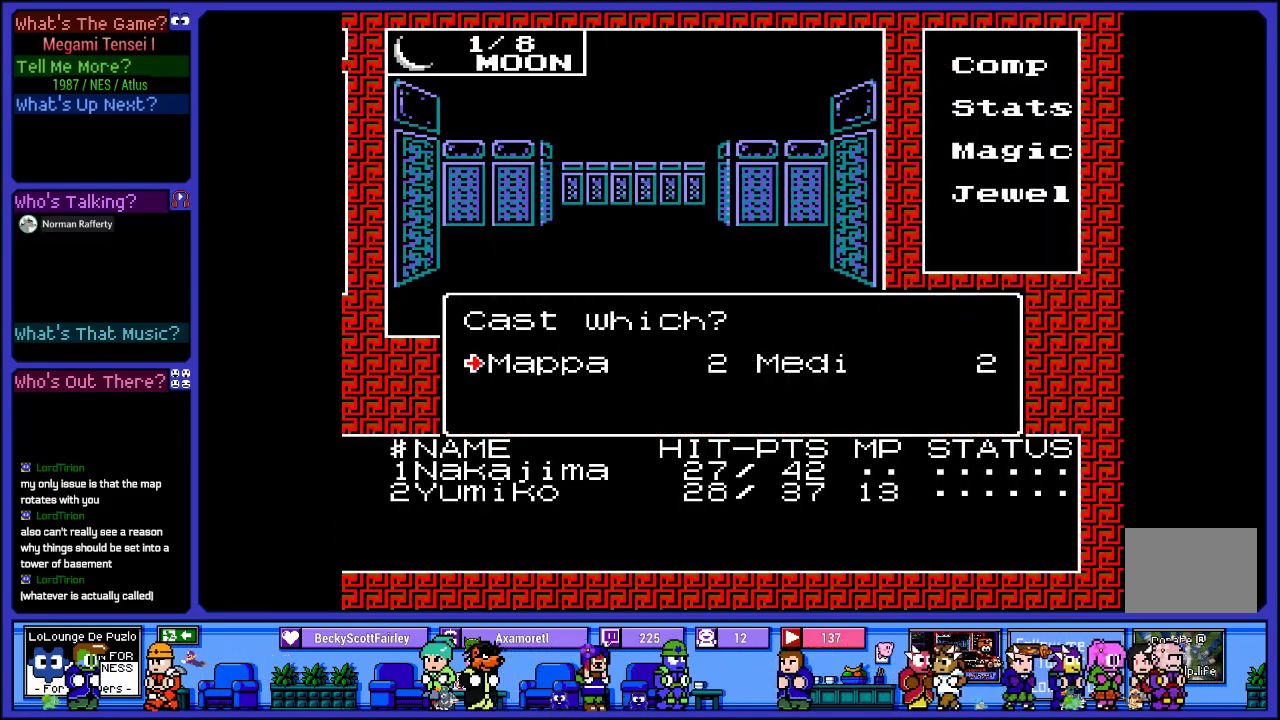
{"buttons": ["CIRCLE"], "left_stick": "center", "right_stick": "center", "events": [[217, "DPAD_RIGHT", "down"], [367, "DPAD_RIGHT", "up"], [450, "CIRCLE", "down"]]}
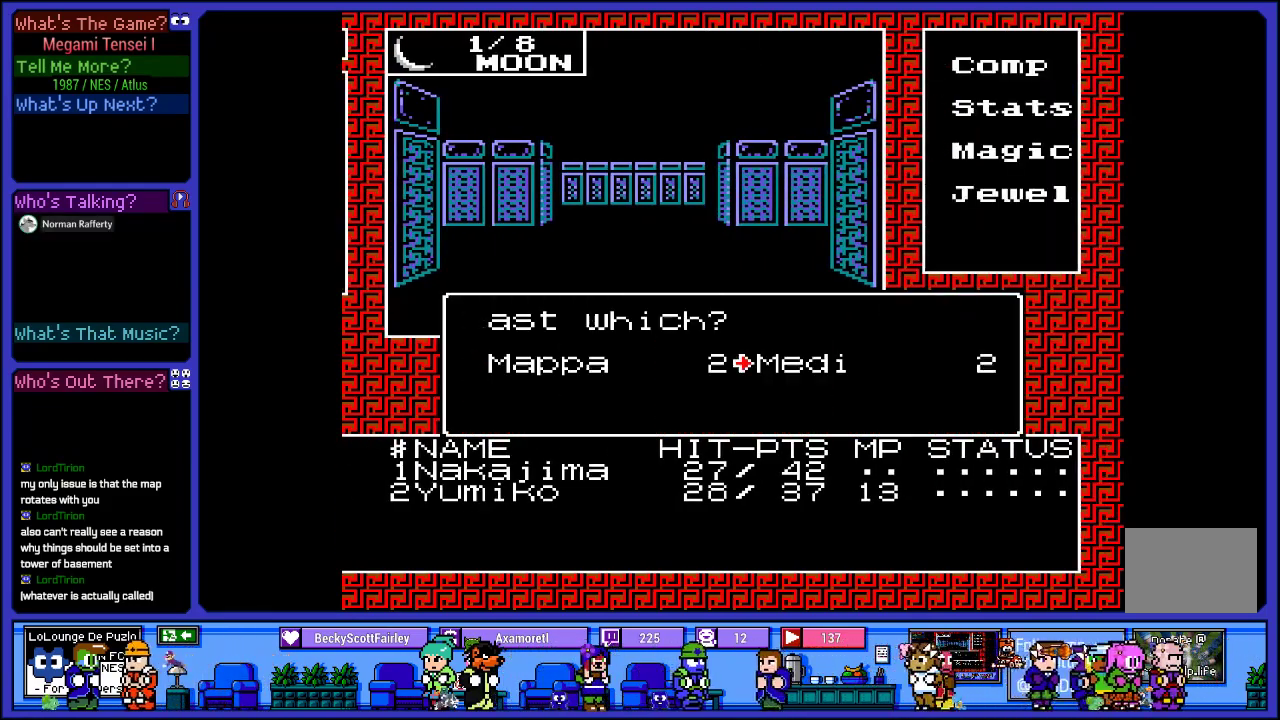
{"buttons": [], "left_stick": "center", "right_stick": "center", "events": [[117, "CIRCLE", "up"]]}
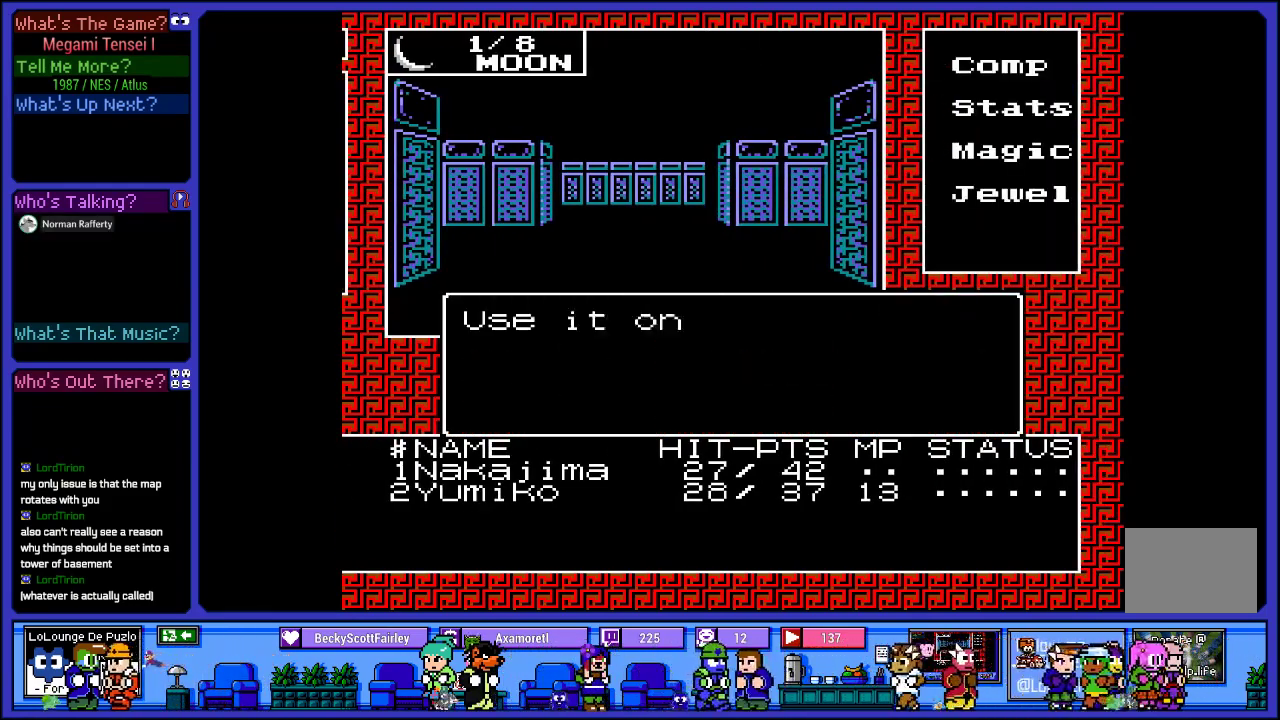
{"buttons": [], "left_stick": "center", "right_stick": "center", "events": []}
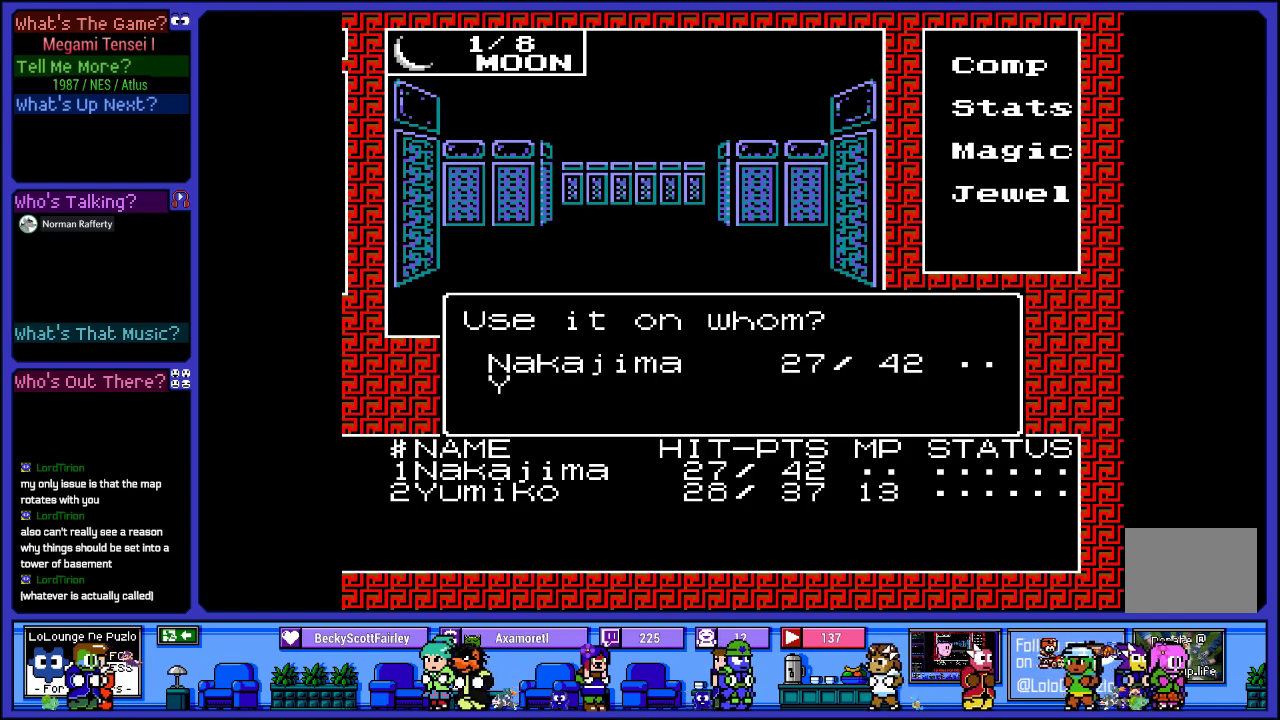
{"buttons": [], "left_stick": "center", "right_stick": "center", "events": []}
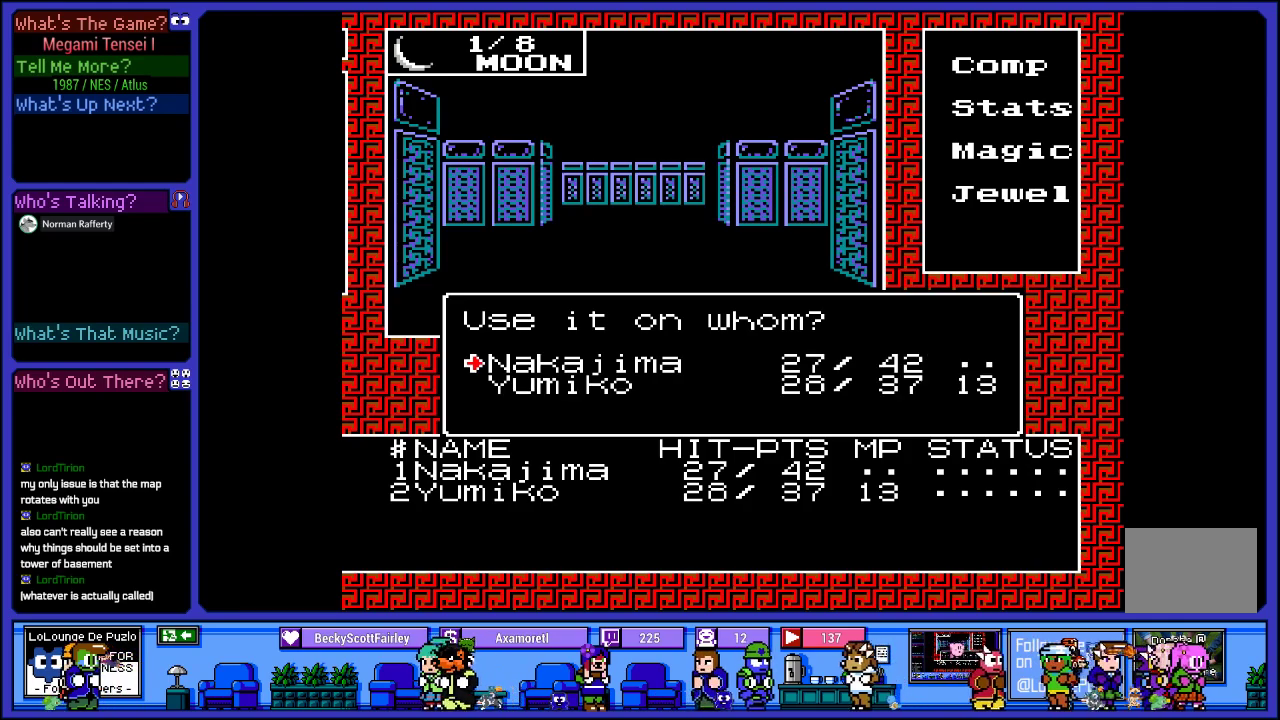
{"buttons": [], "left_stick": "center", "right_stick": "center", "events": [[133, "CIRCLE", "down"], [350, "CIRCLE", "up"]]}
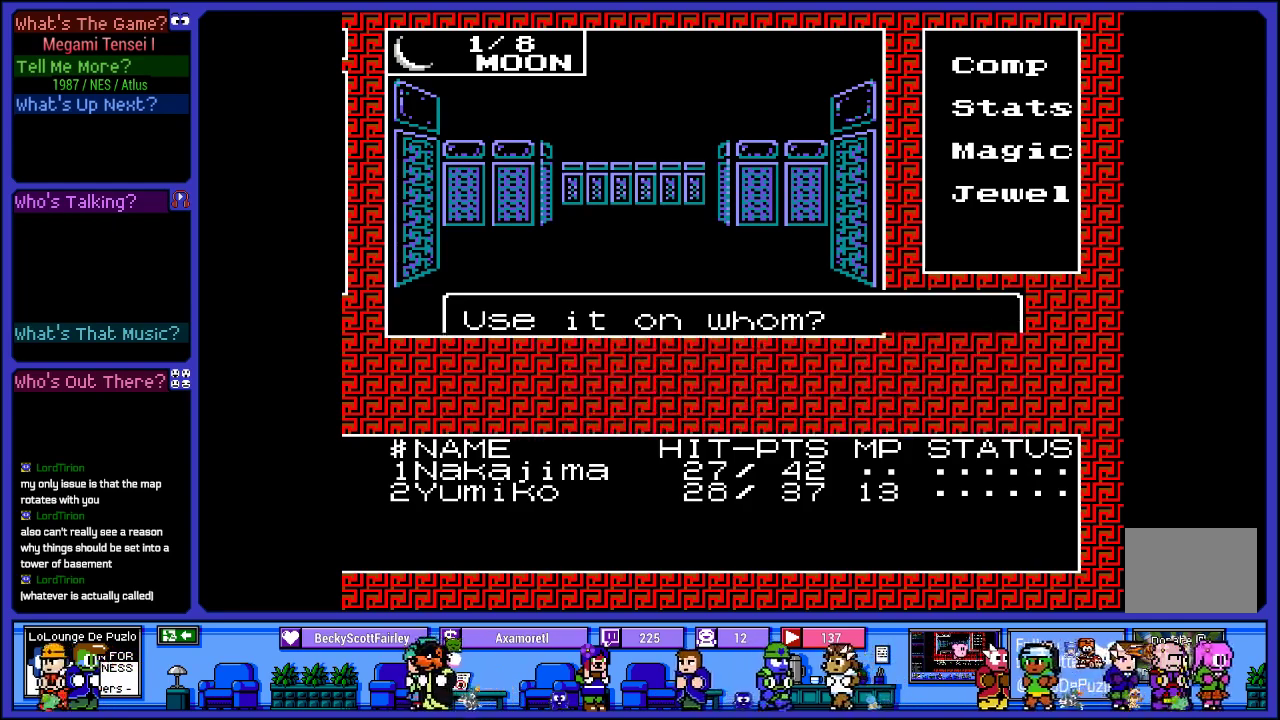
{"buttons": [], "left_stick": "center", "right_stick": "center", "events": []}
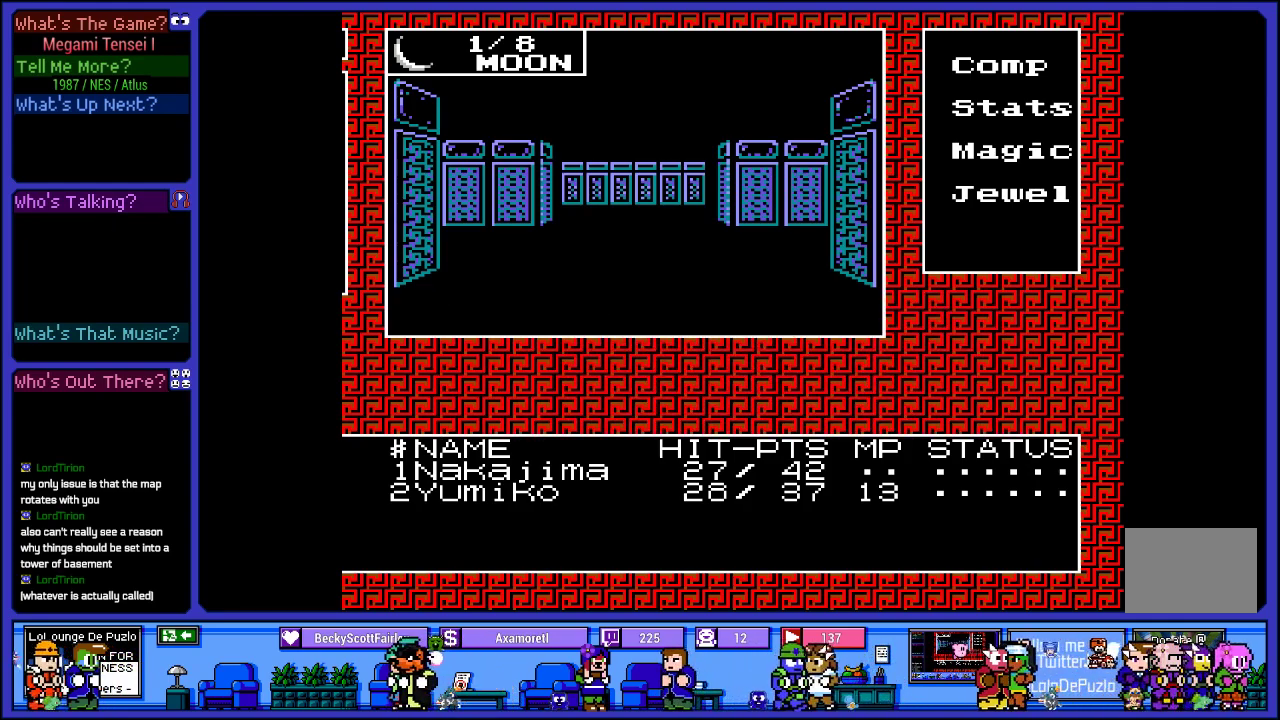
{"buttons": [], "left_stick": "center", "right_stick": "center", "events": []}
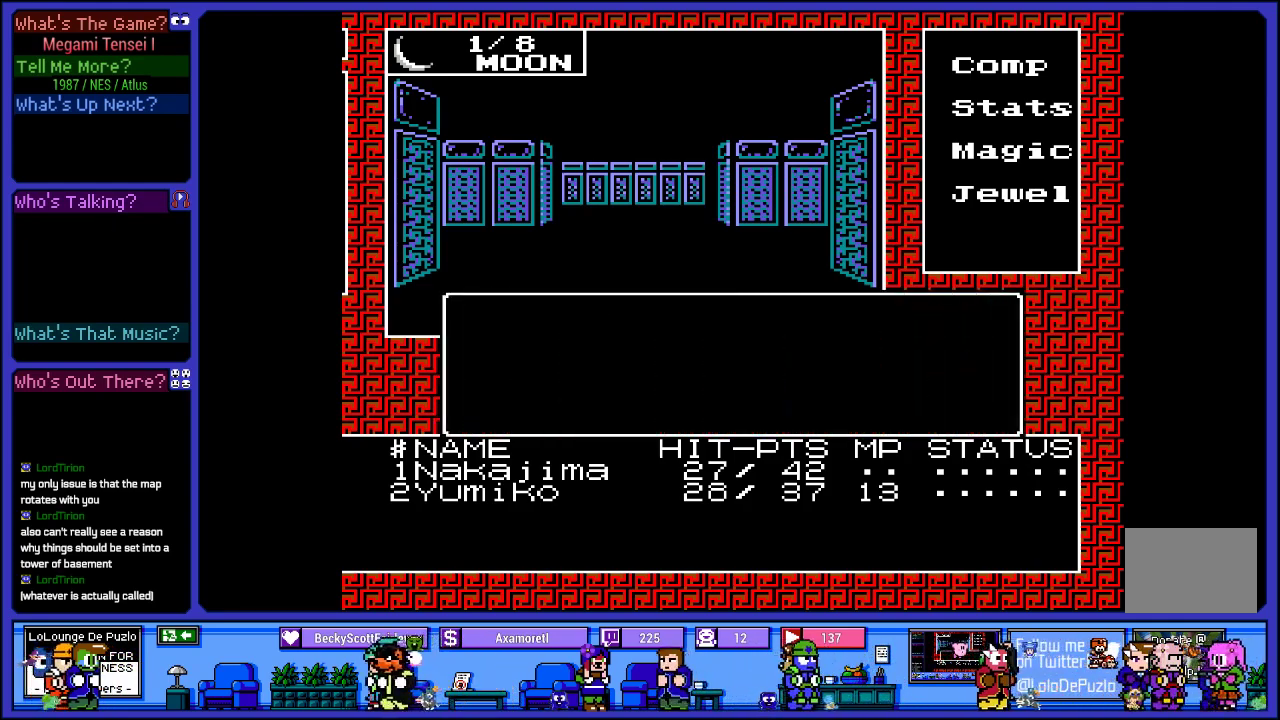
{"buttons": [], "left_stick": "center", "right_stick": "center", "events": []}
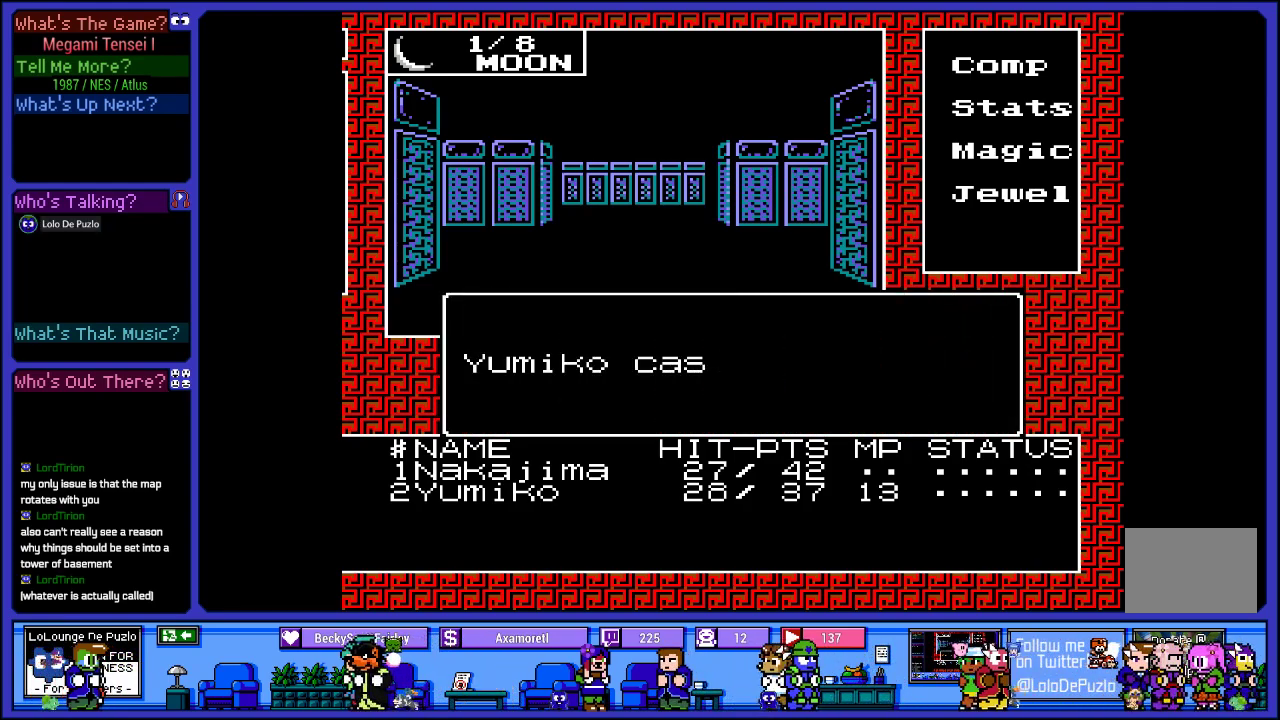
{"buttons": [], "left_stick": "center", "right_stick": "center", "events": []}
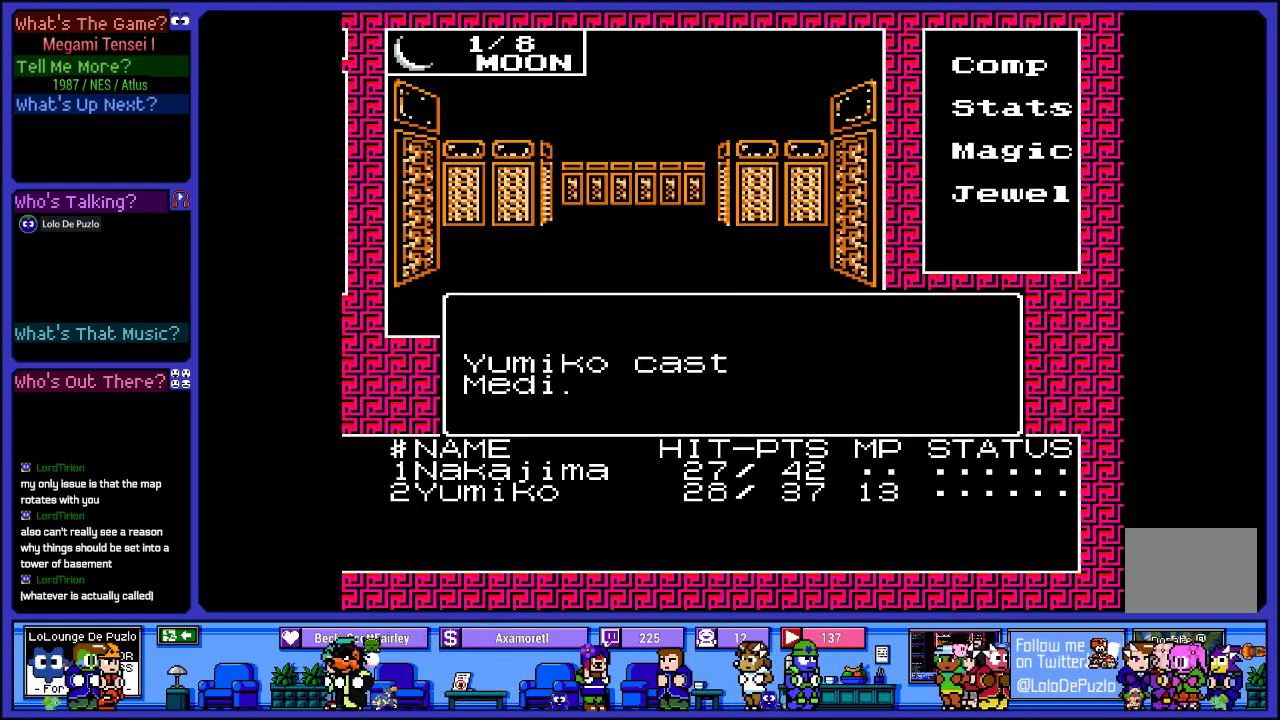
{"buttons": [], "left_stick": "center", "right_stick": "center", "events": []}
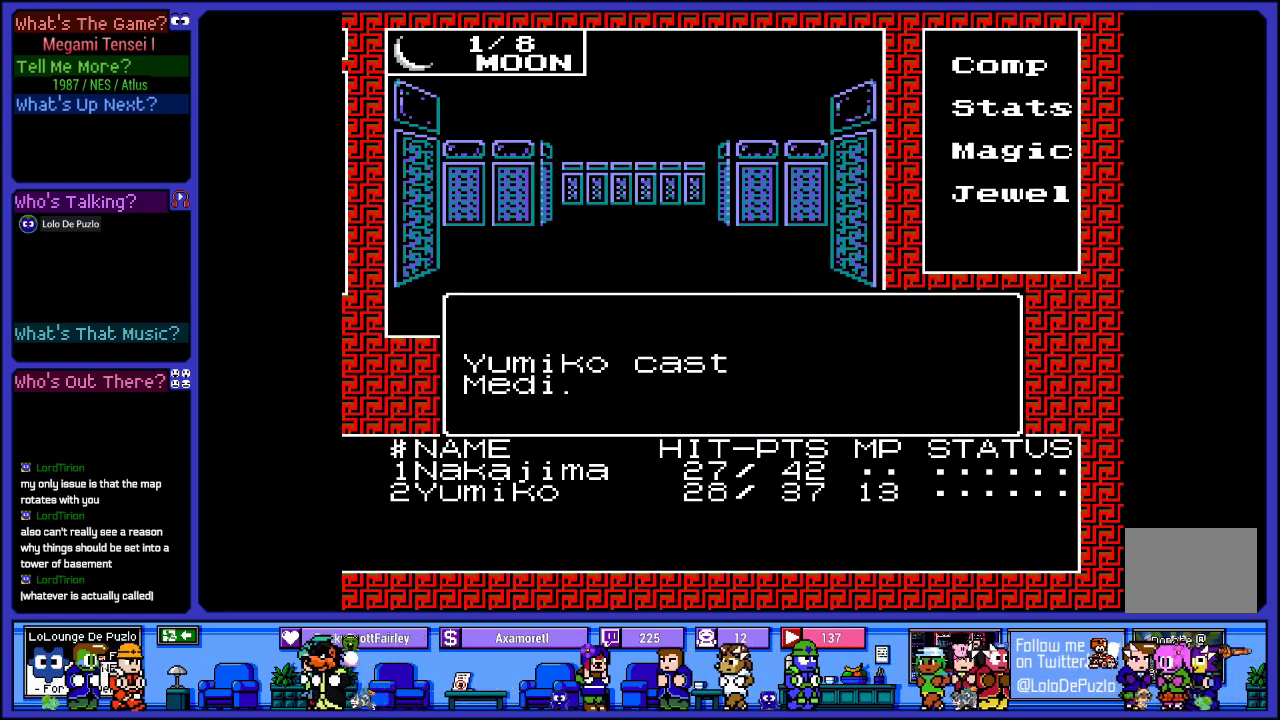
{"buttons": [], "left_stick": "center", "right_stick": "center", "events": []}
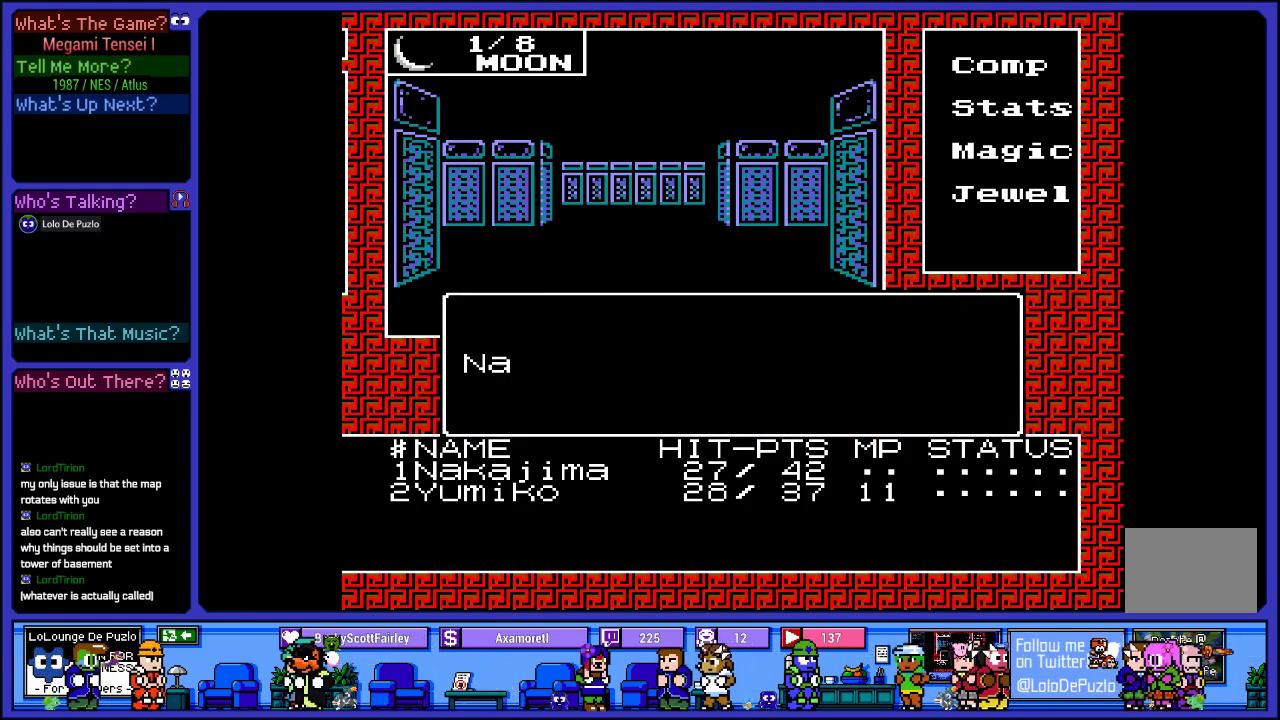
{"buttons": [], "left_stick": "center", "right_stick": "center", "events": []}
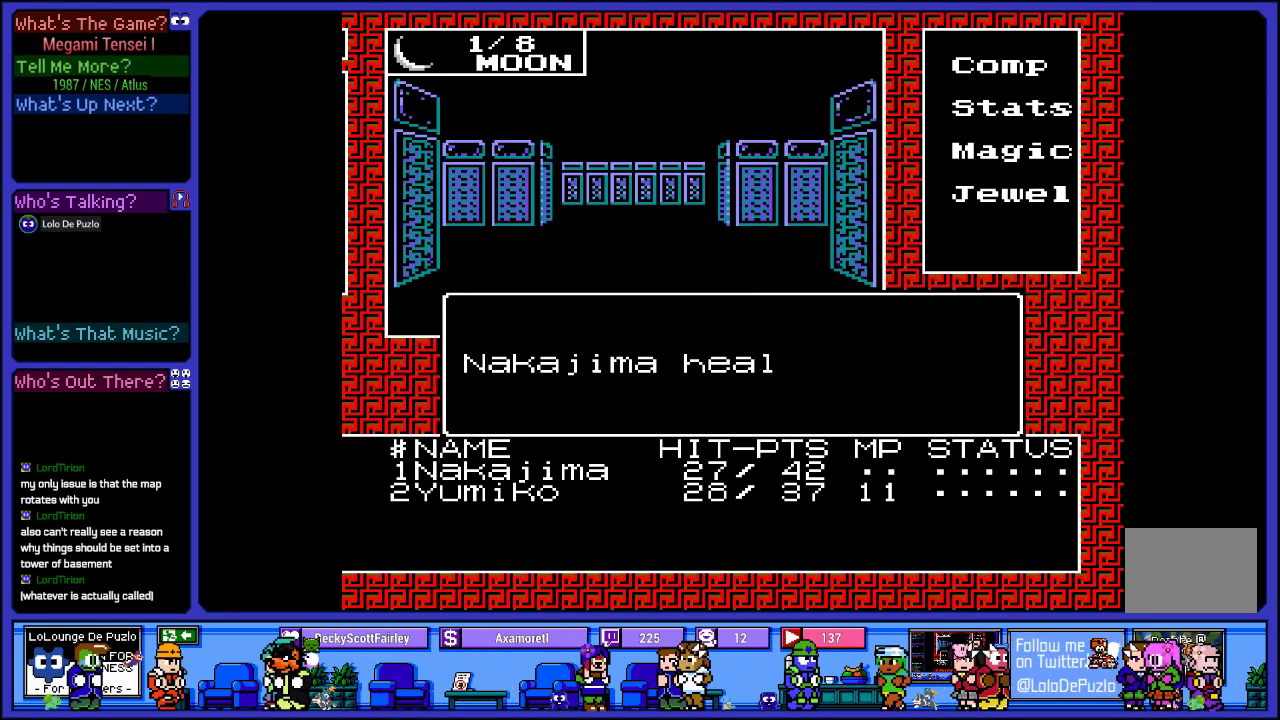
{"buttons": [], "left_stick": "center", "right_stick": "center", "events": []}
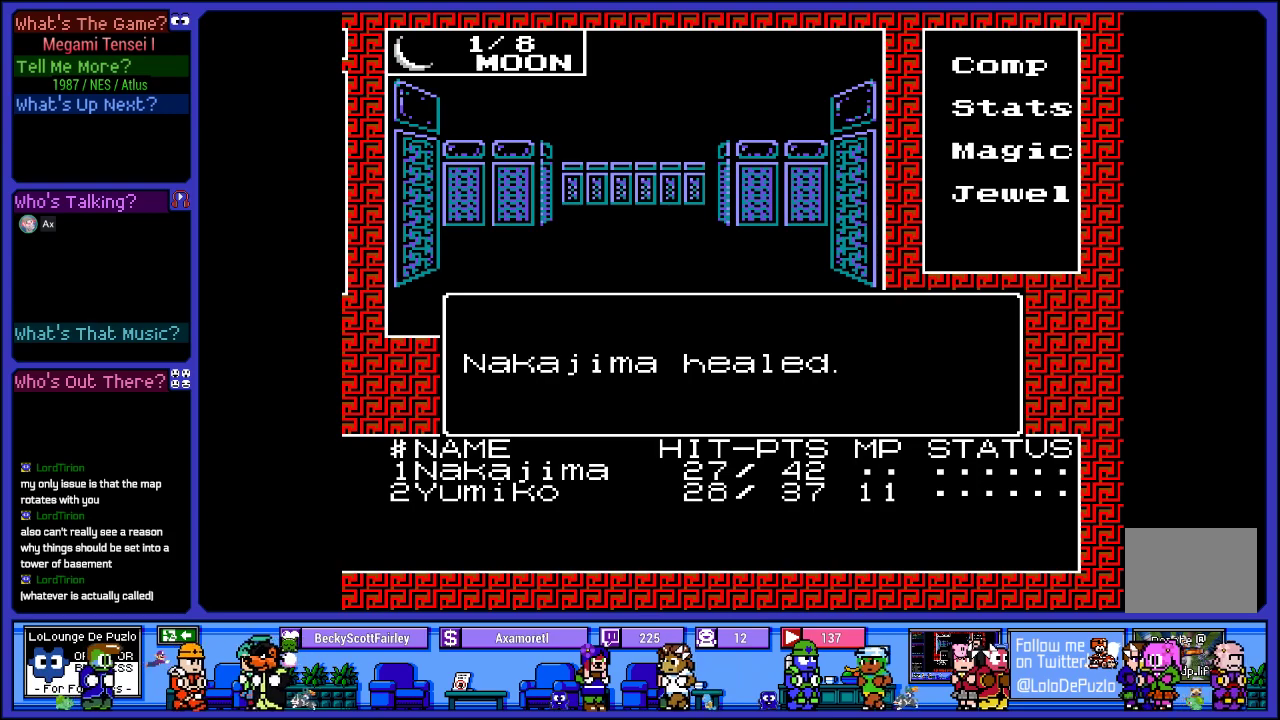
{"buttons": [], "left_stick": "center", "right_stick": "center", "events": [[17, "CIRCLE", "down"], [283, "CIRCLE", "up"]]}
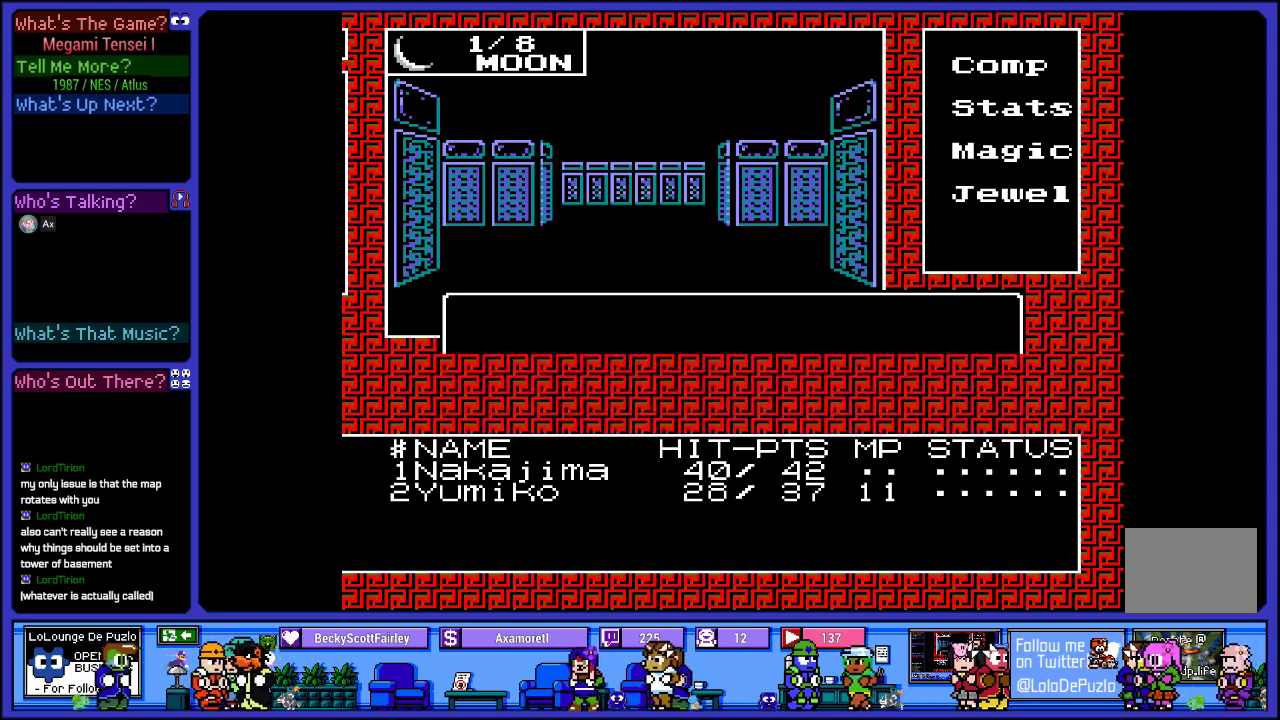
{"buttons": [], "left_stick": "center", "right_stick": "center", "events": []}
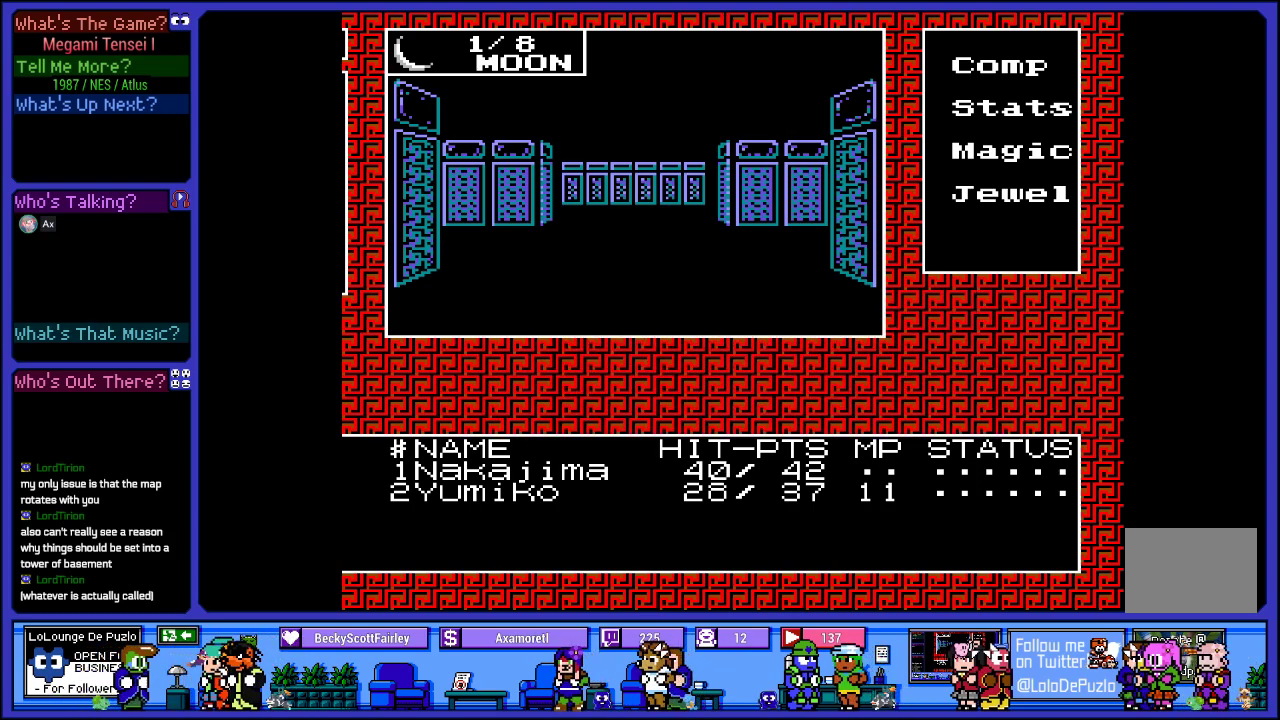
{"buttons": [], "left_stick": "center", "right_stick": "center", "events": [[150, "CIRCLE", "down"], [300, "CIRCLE", "up"]]}
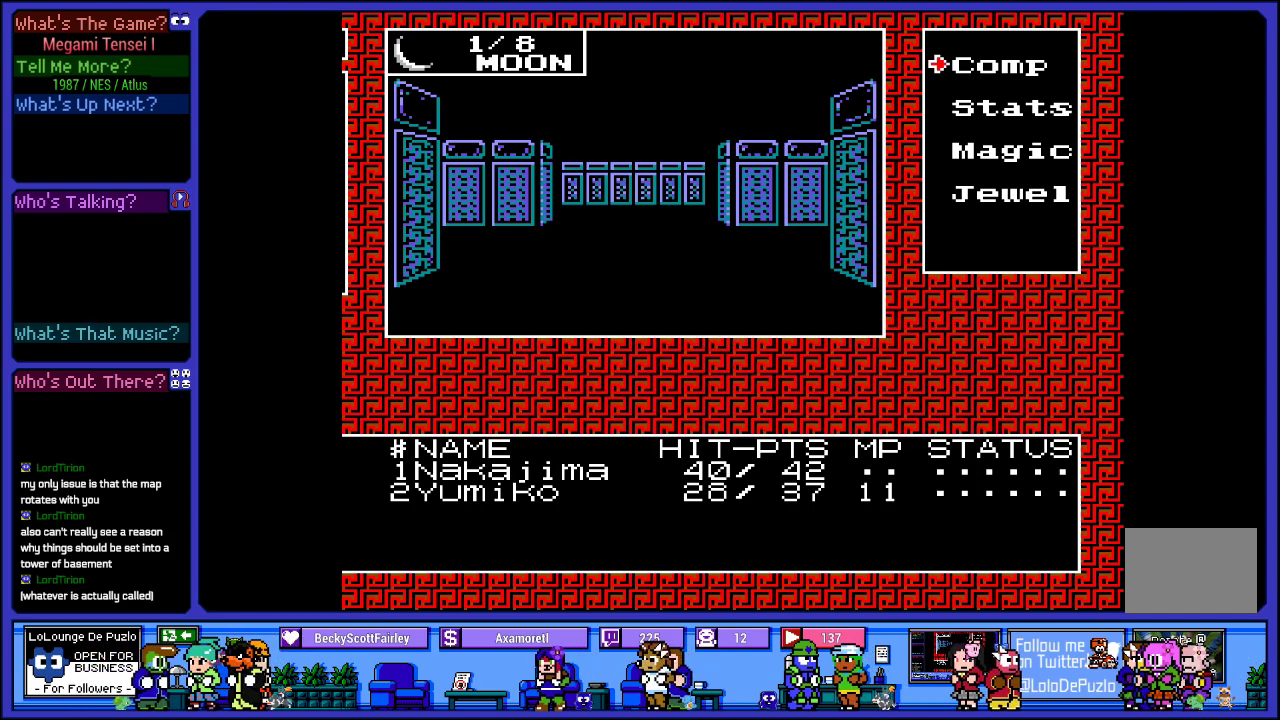
{"buttons": ["DPAD_DOWN"], "left_stick": "center", "right_stick": "center", "events": [[450, "DPAD_DOWN", "down"]]}
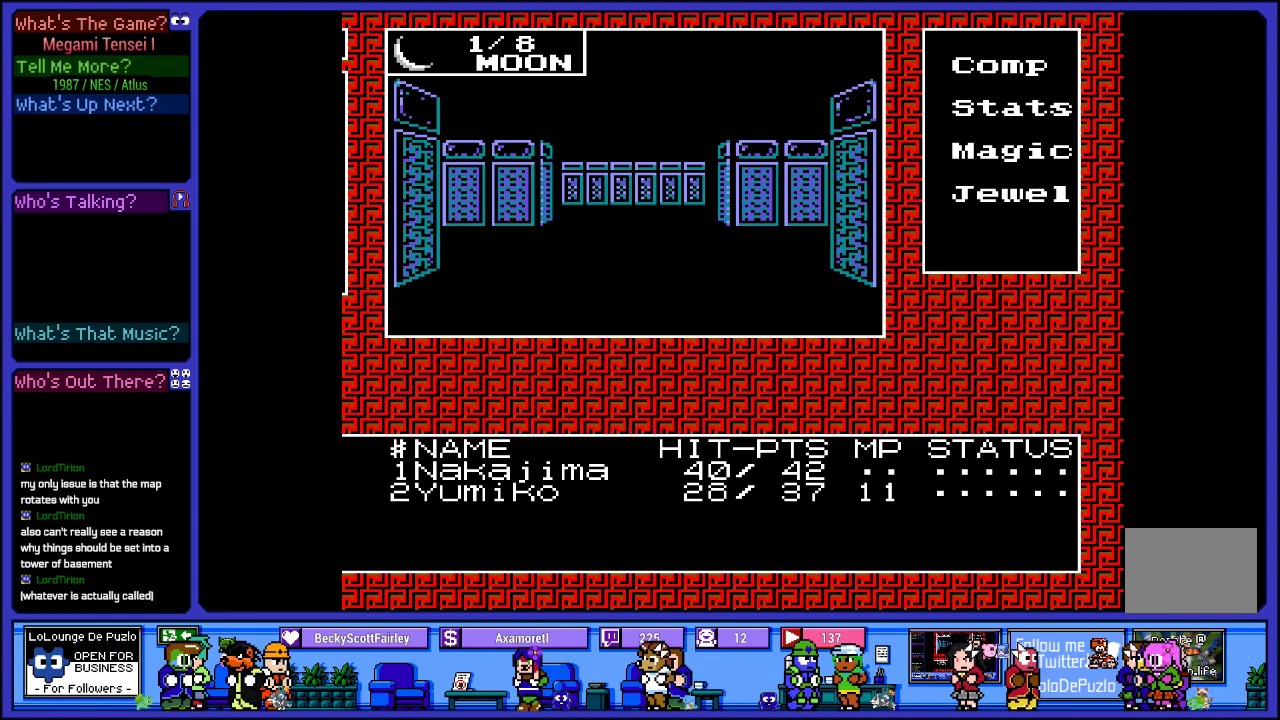
{"buttons": [], "left_stick": "center", "right_stick": "center", "events": [[83, "DPAD_DOWN", "up"], [167, "DPAD_DOWN", "down"], [267, "DPAD_DOWN", "up"]]}
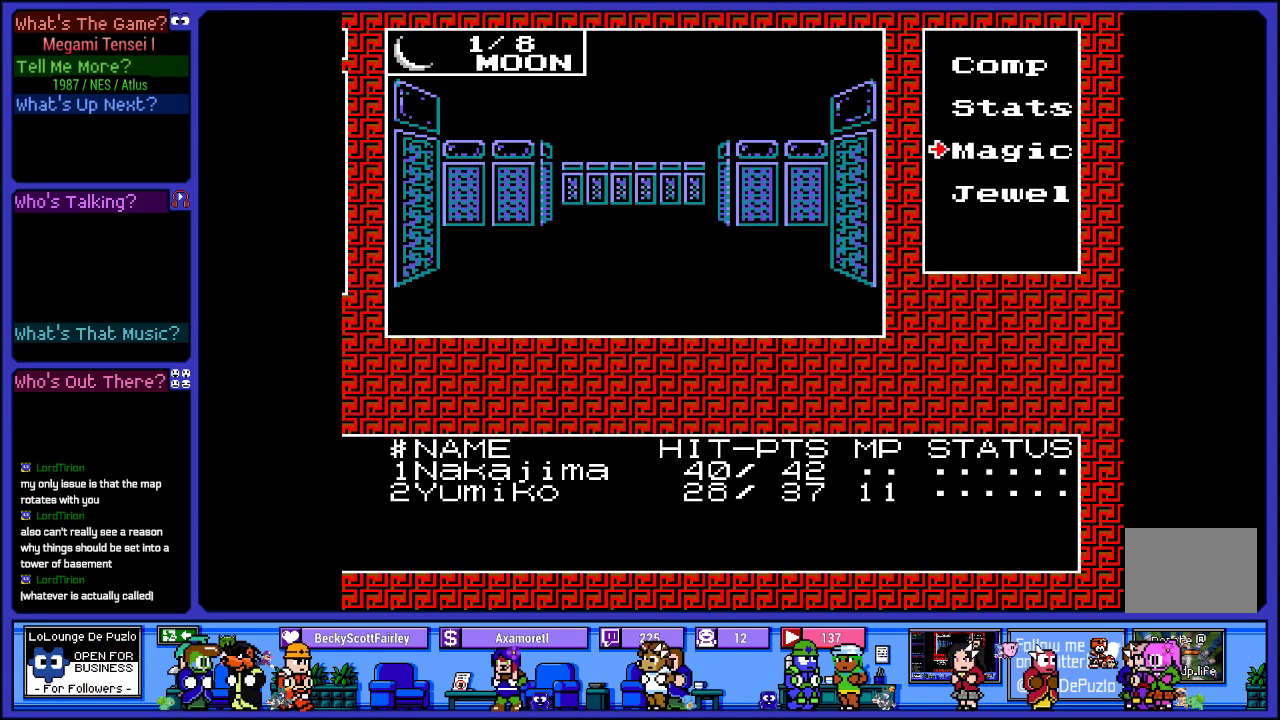
{"buttons": [], "left_stick": "center", "right_stick": "center", "events": [[67, "CIRCLE", "down"], [200, "CIRCLE", "up"]]}
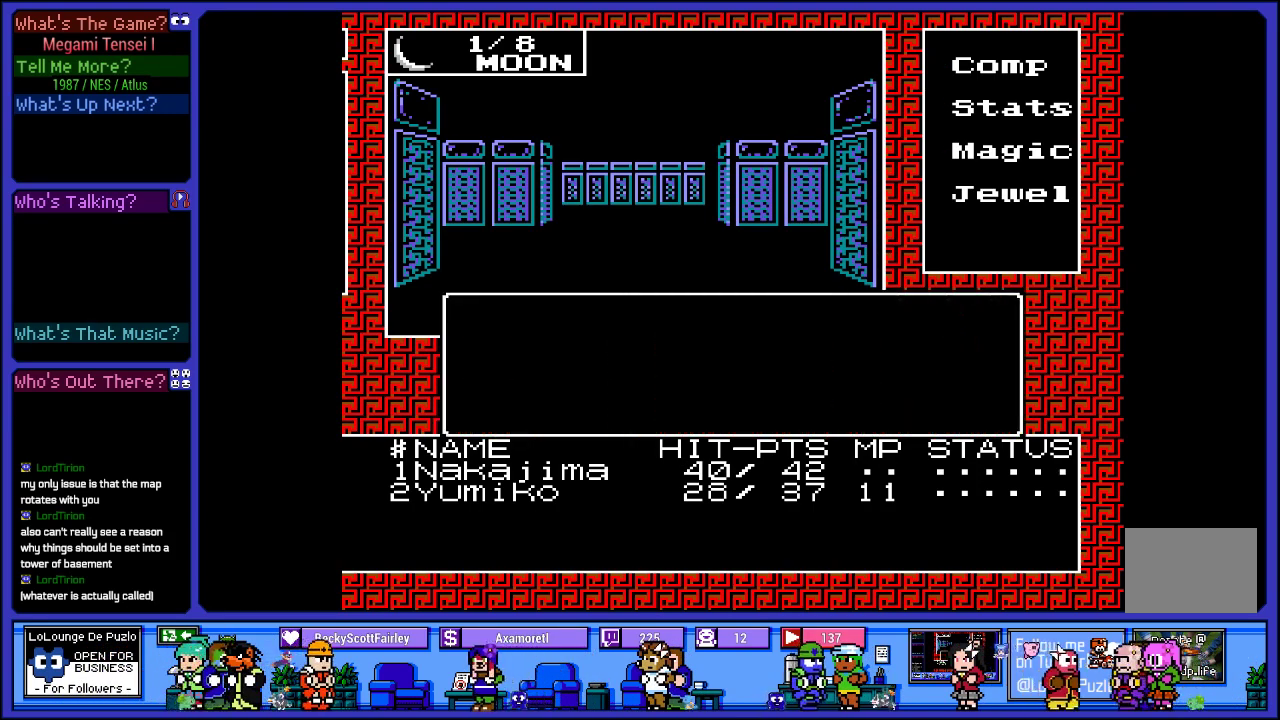
{"buttons": [], "left_stick": "center", "right_stick": "center", "events": []}
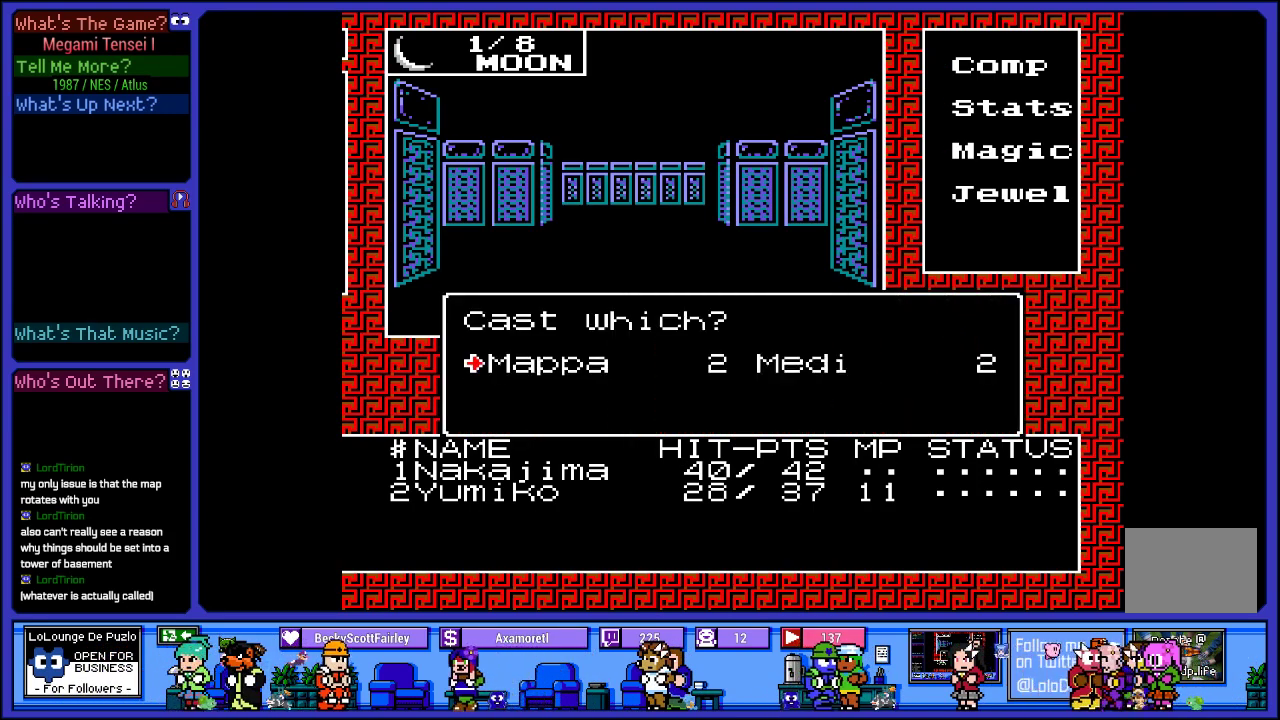
{"buttons": ["DPAD_RIGHT"], "left_stick": "center", "right_stick": "center", "events": [[433, "DPAD_RIGHT", "down"]]}
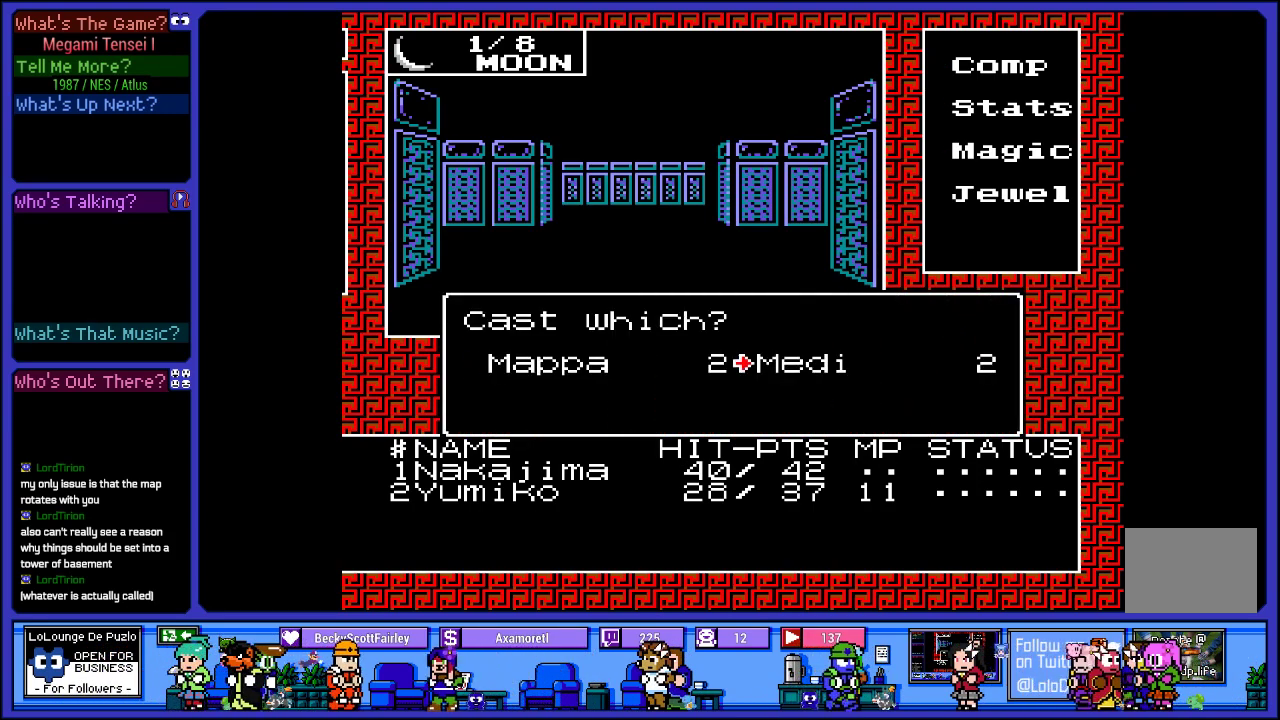
{"buttons": [], "left_stick": "center", "right_stick": "center", "events": [[83, "DPAD_RIGHT", "up"], [133, "CIRCLE", "down"], [267, "CIRCLE", "up"]]}
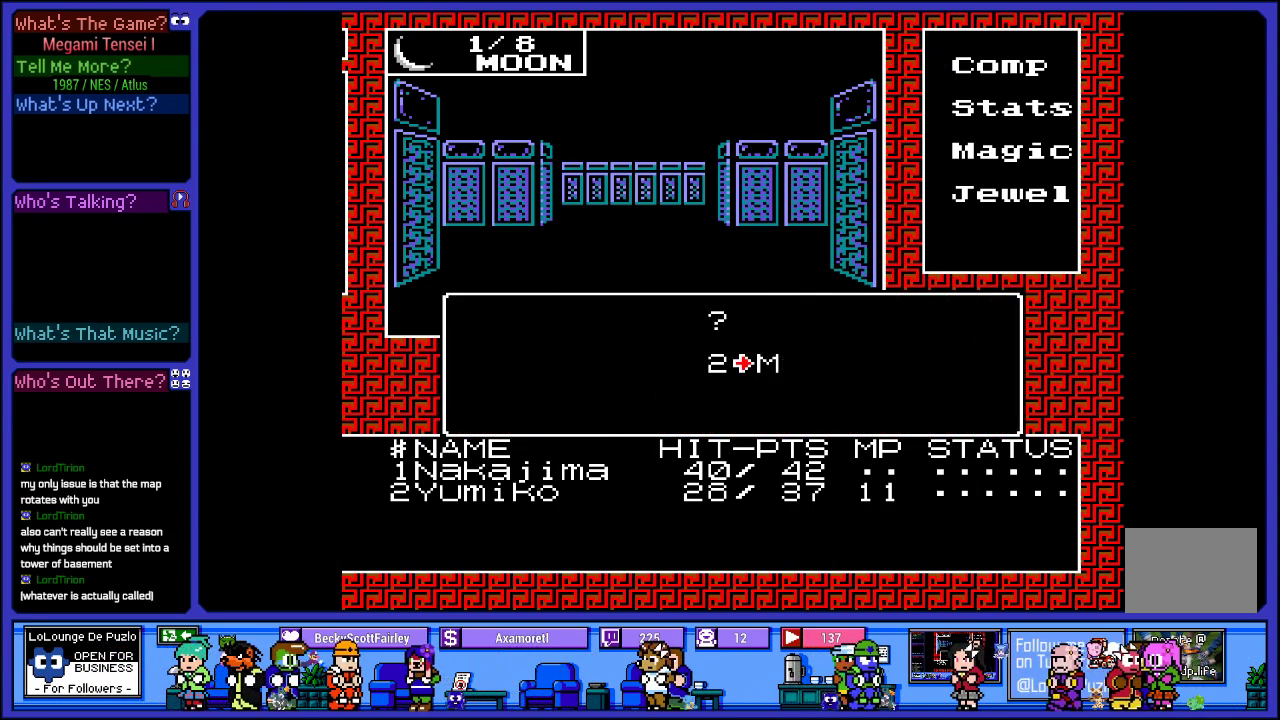
{"buttons": [], "left_stick": "center", "right_stick": "center", "events": []}
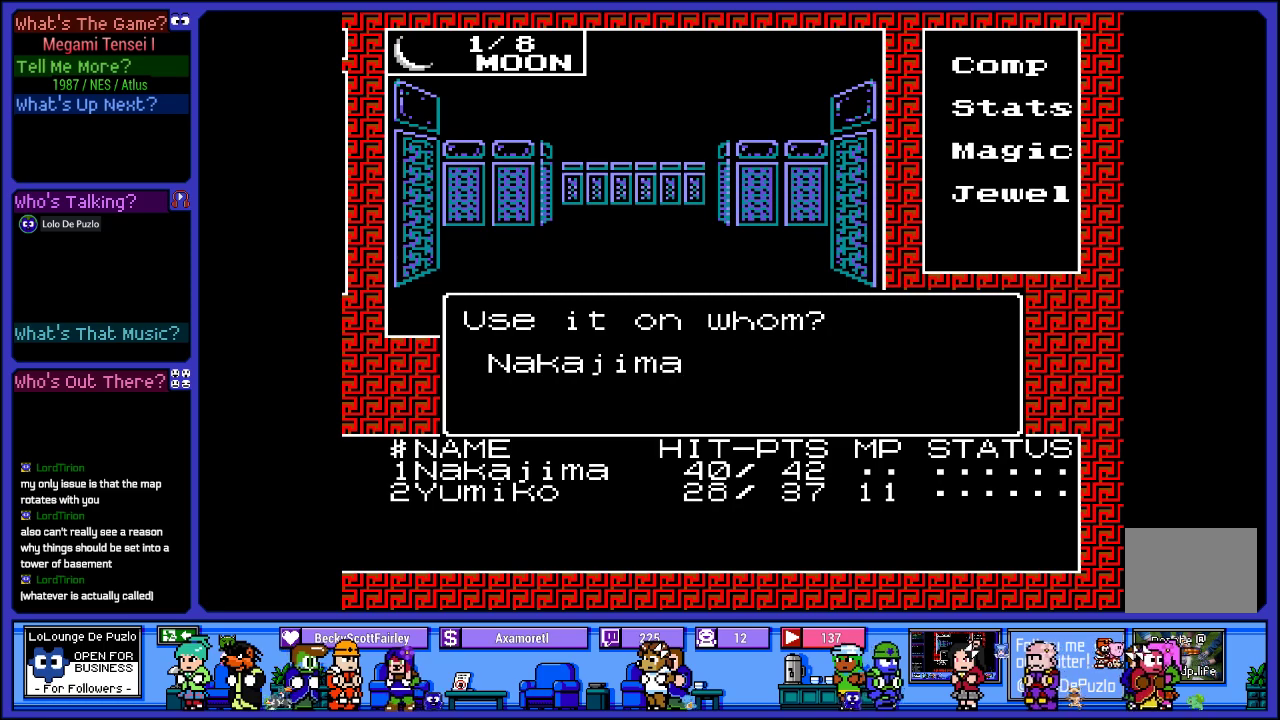
{"buttons": [], "left_stick": "center", "right_stick": "center", "events": []}
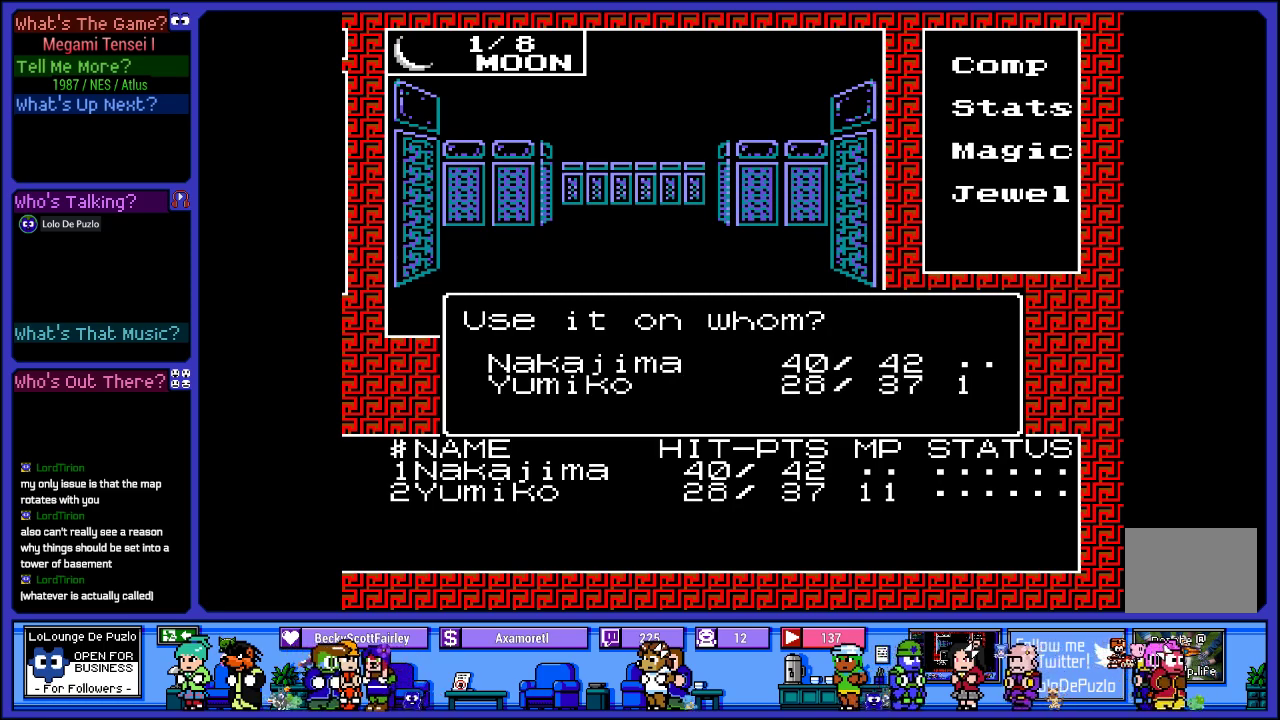
{"buttons": [], "left_stick": "center", "right_stick": "center", "events": [[317, "DPAD_DOWN", "down"], [467, "DPAD_DOWN", "up"]]}
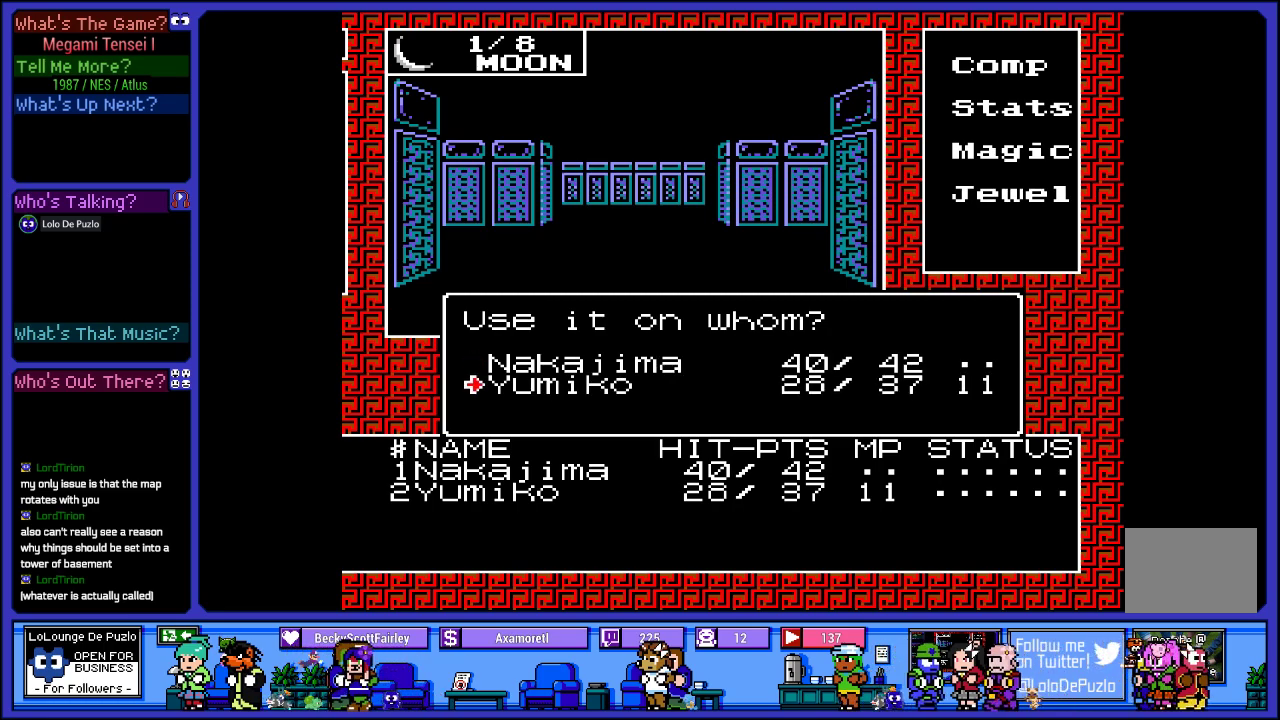
{"buttons": [], "left_stick": "center", "right_stick": "center", "events": [[83, "CIRCLE", "down"], [200, "CIRCLE", "up"]]}
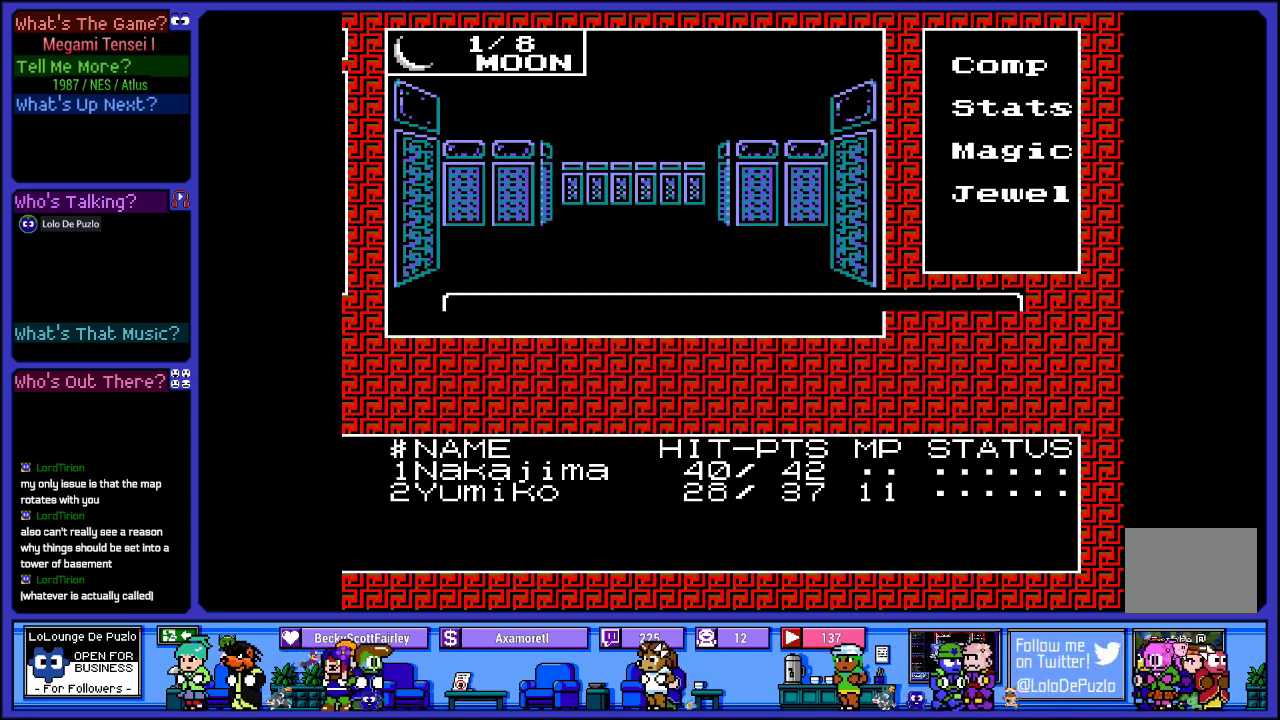
{"buttons": [], "left_stick": "center", "right_stick": "center", "events": []}
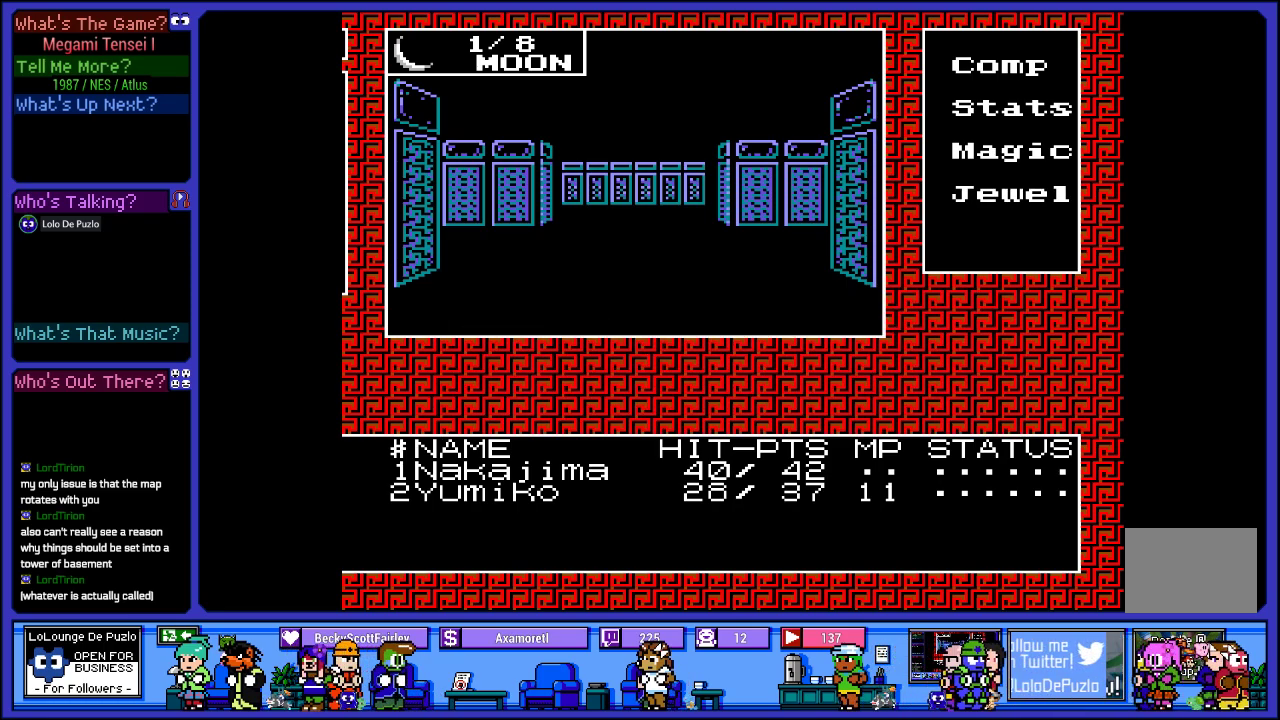
{"buttons": [], "left_stick": "center", "right_stick": "center", "events": []}
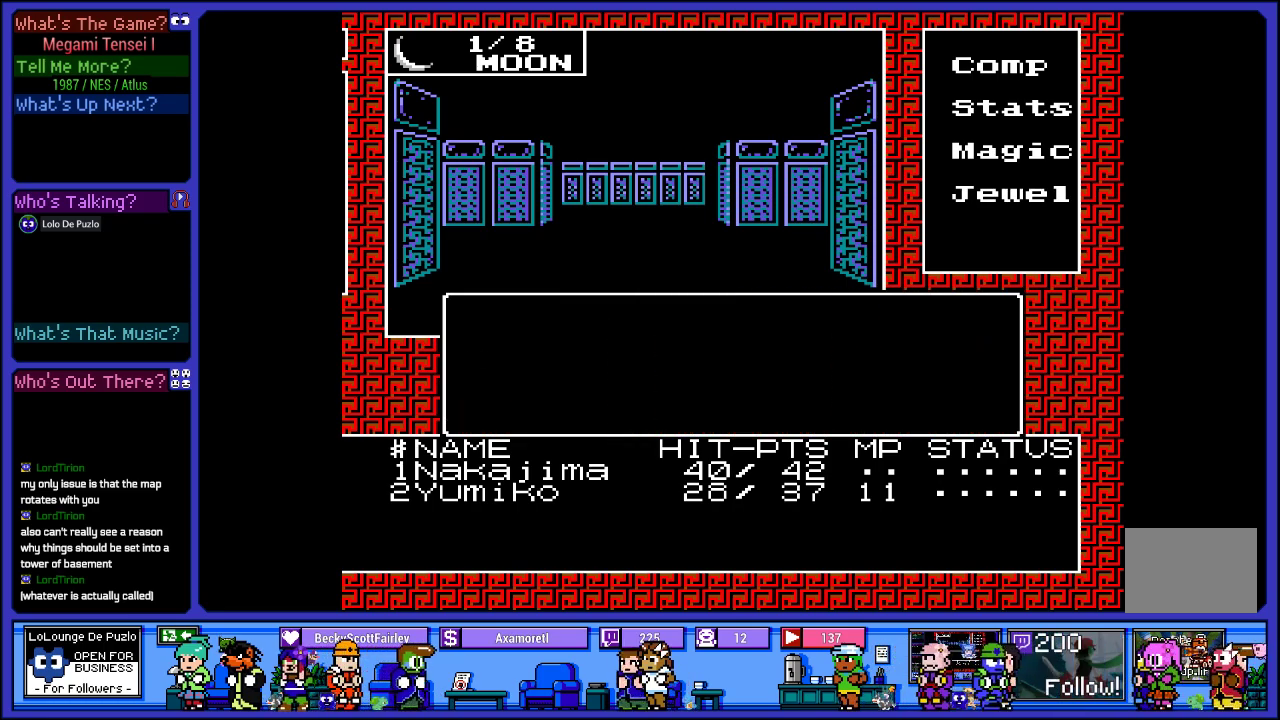
{"buttons": [], "left_stick": "center", "right_stick": "center", "events": []}